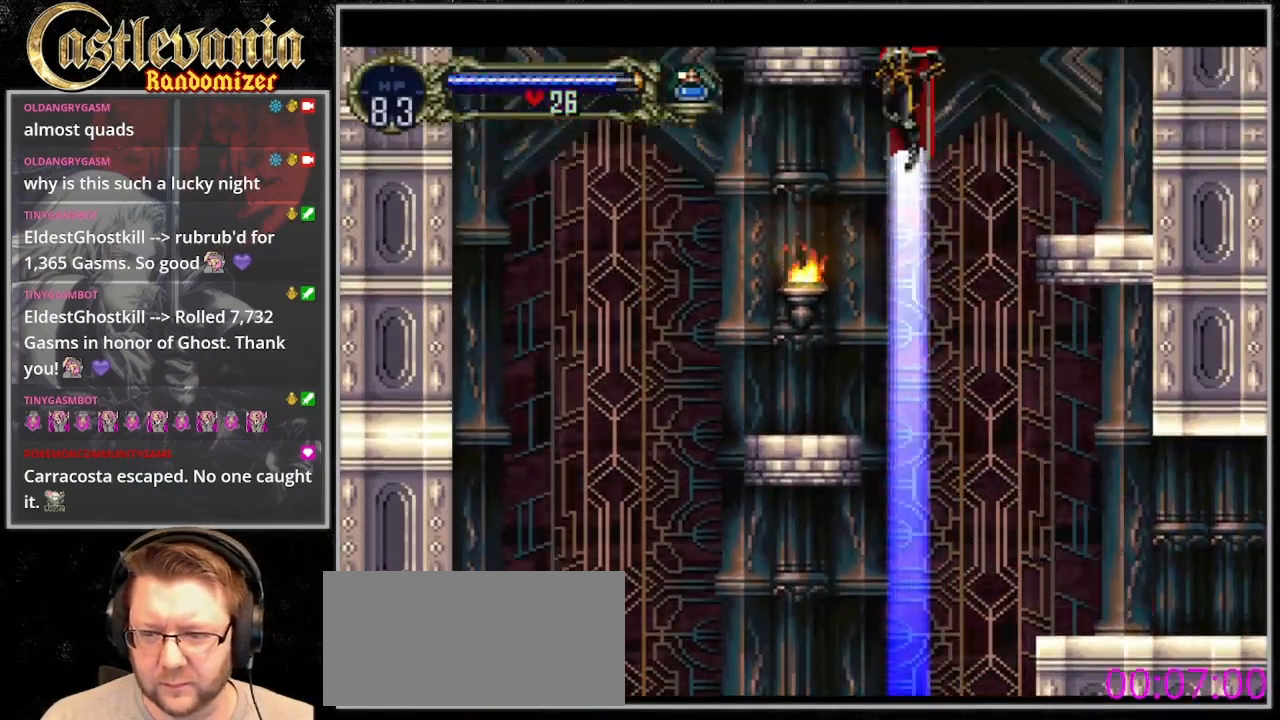
Gameplay with a controller (PlayStation layout); each line is a JSON object with the inputs held at the frame after it (dt_ms = milliseconds from this image to that frame). "events" lists button and stick changes between this image and that frame as [ms after this image, input, new state], when the widget could be followed in between. Not read: L3 R3 SELECT.
{"dt_ms": 1000, "buttons": ["DPAD_LEFT"], "events": [[600, "CROSS", "up"]]}
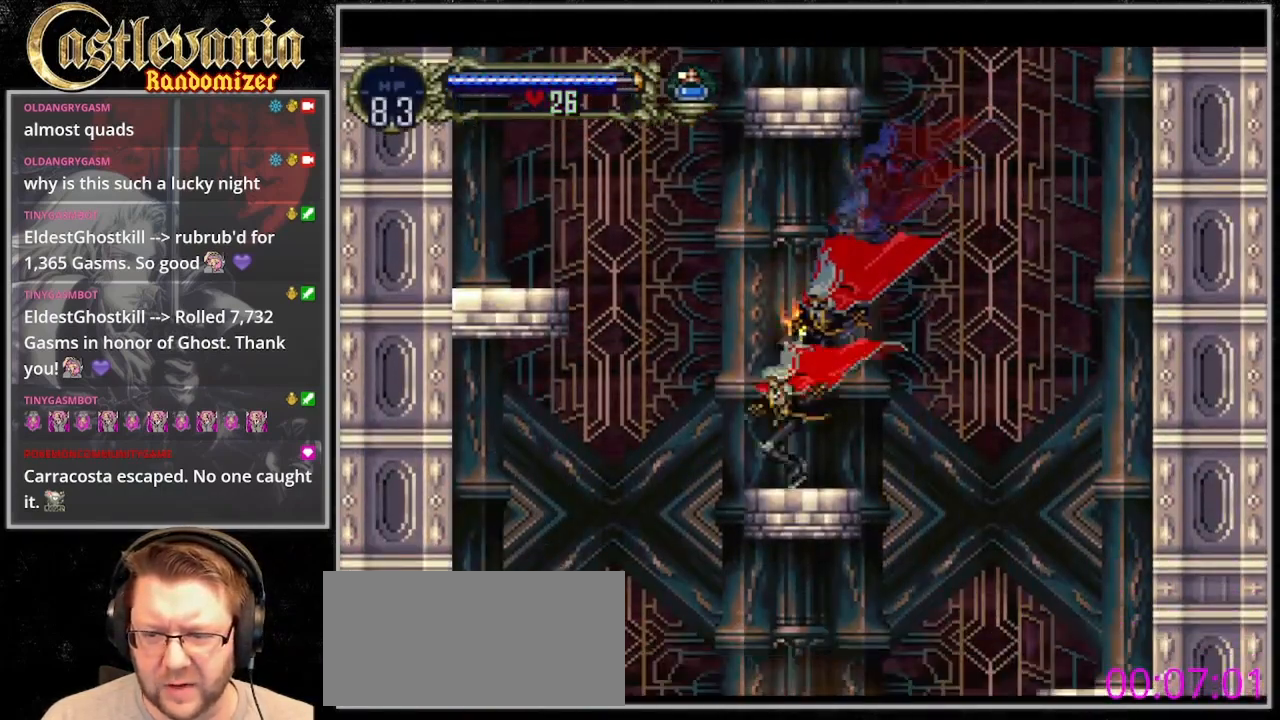
{"dt_ms": 1000, "buttons": ["CROSS", "DPAD_RIGHT"], "events": [[167, "CROSS", "down"], [733, "CROSS", "up"], [767, "DPAD_LEFT", "up"], [900, "DPAD_RIGHT", "down"], [967, "CROSS", "down"]]}
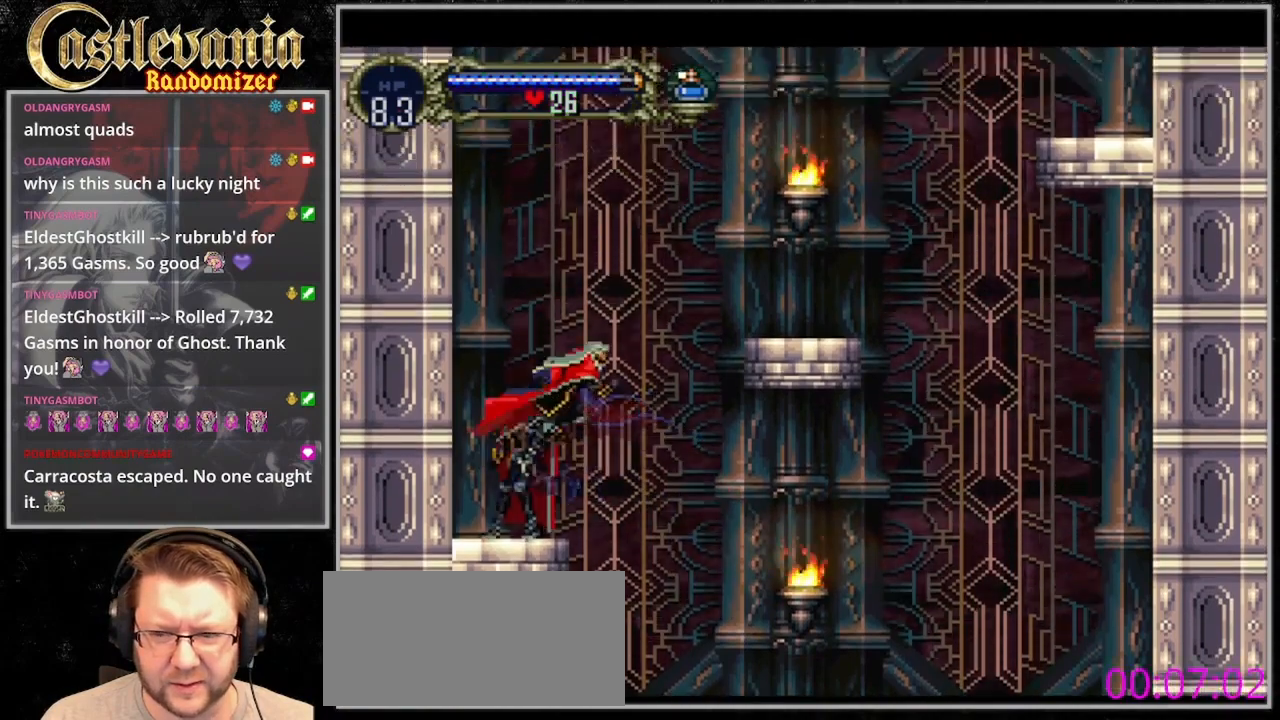
{"dt_ms": 500, "buttons": ["CROSS", "DPAD_RIGHT"], "events": []}
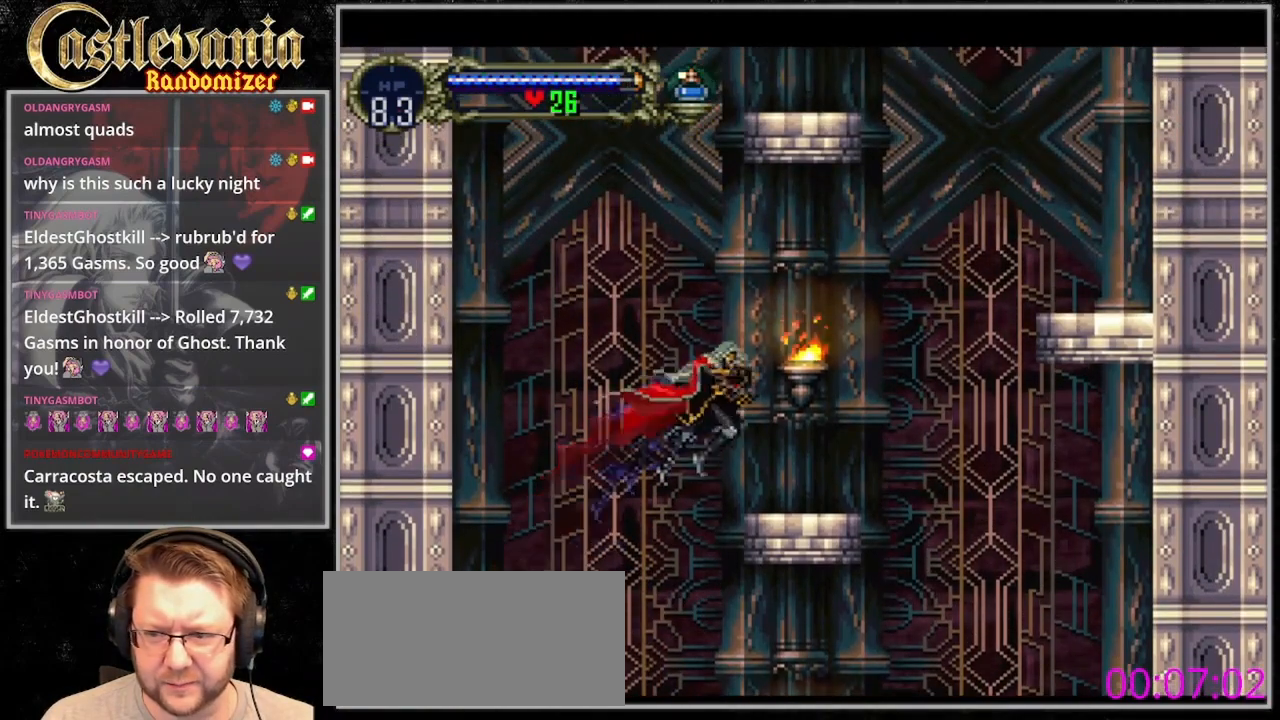
{"dt_ms": 500, "buttons": ["CROSS", "DPAD_RIGHT"], "events": [[133, "CROSS", "up"], [367, "CROSS", "down"]]}
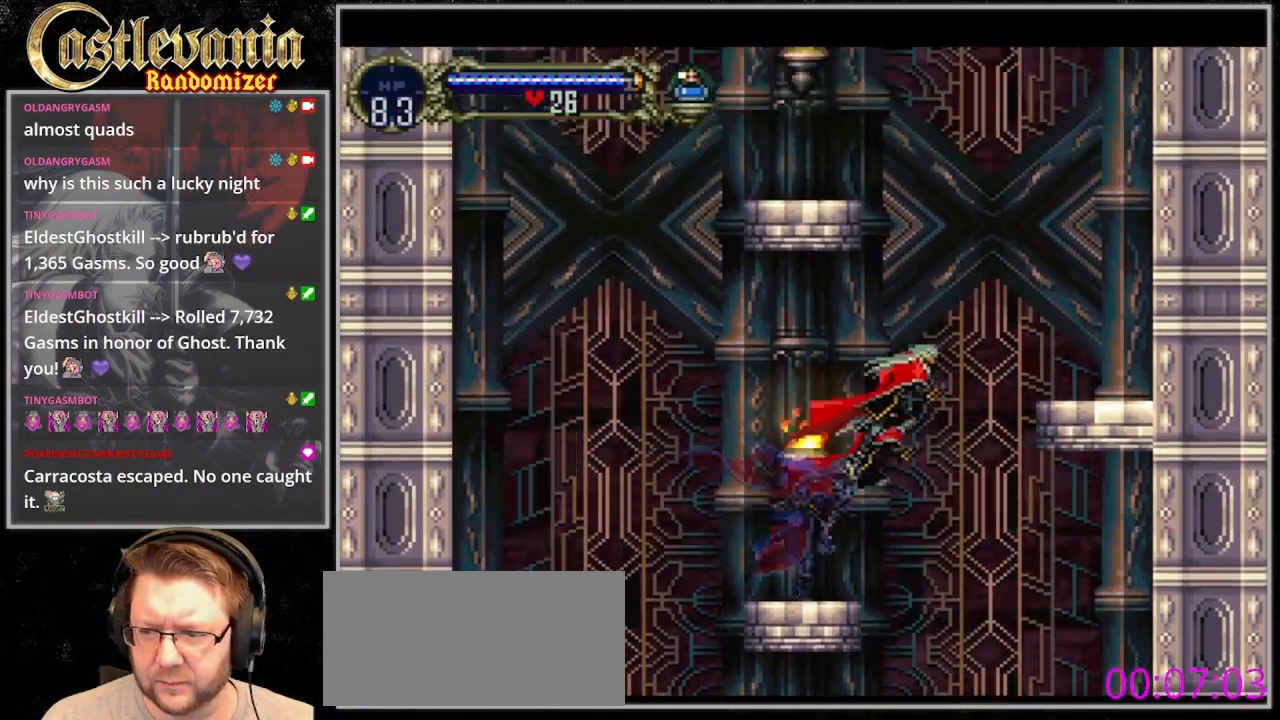
{"dt_ms": 500, "buttons": ["DPAD_RIGHT"], "events": [[500, "CROSS", "up"]]}
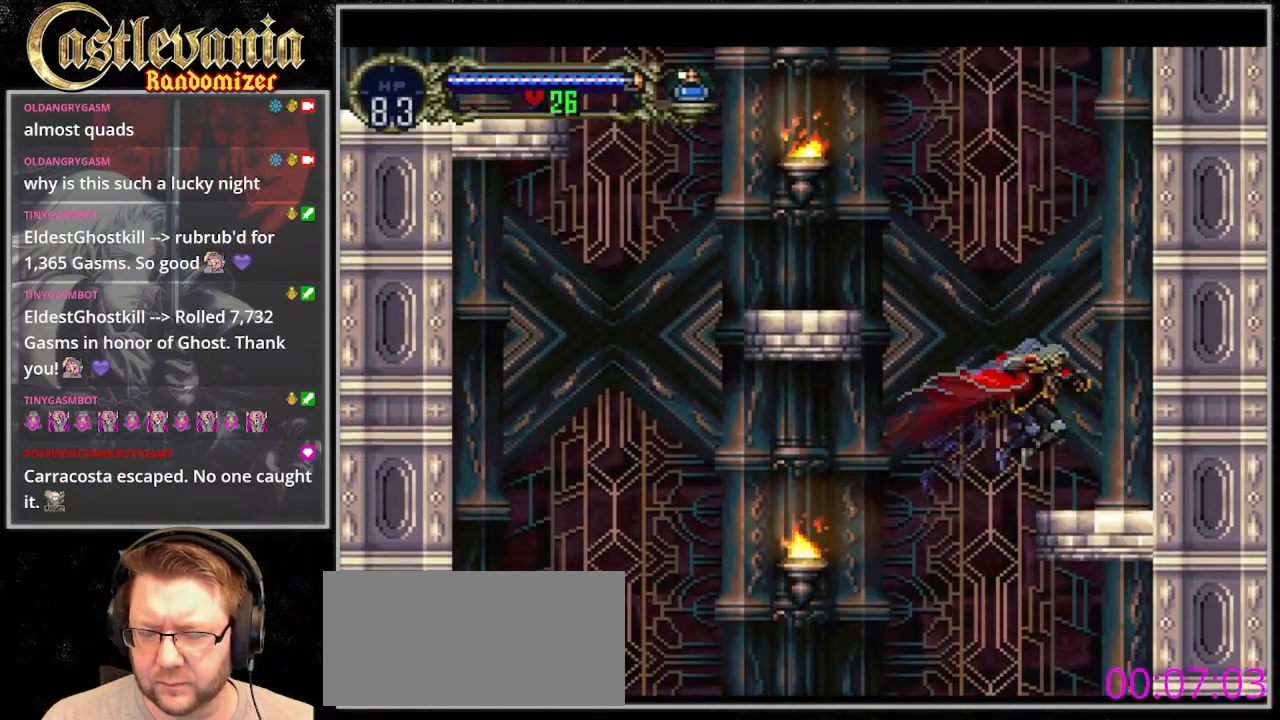
{"dt_ms": 500, "buttons": ["CROSS", "SQUARE", "DPAD_LEFT"], "events": [[67, "DPAD_RIGHT", "up"], [167, "DPAD_LEFT", "down"], [233, "CROSS", "down"], [500, "SQUARE", "down"]]}
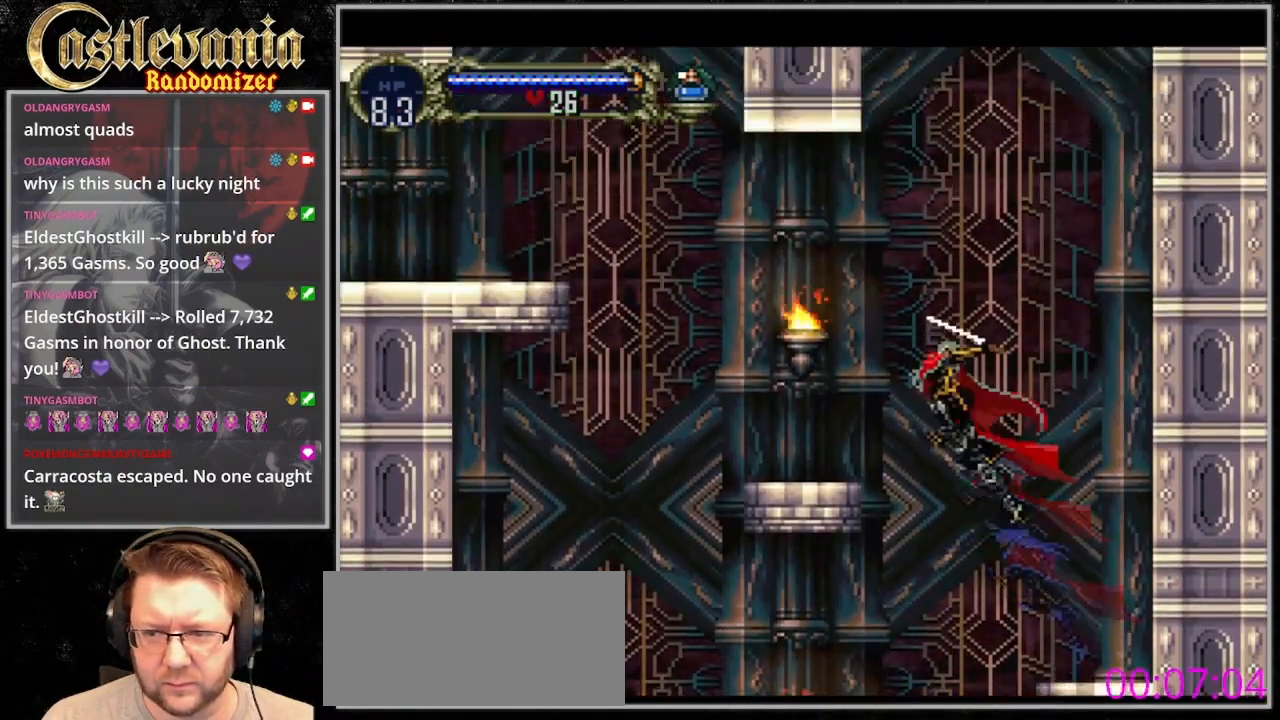
{"dt_ms": 500, "buttons": ["DPAD_LEFT"], "events": [[267, "SQUARE", "up"], [333, "CROSS", "up"]]}